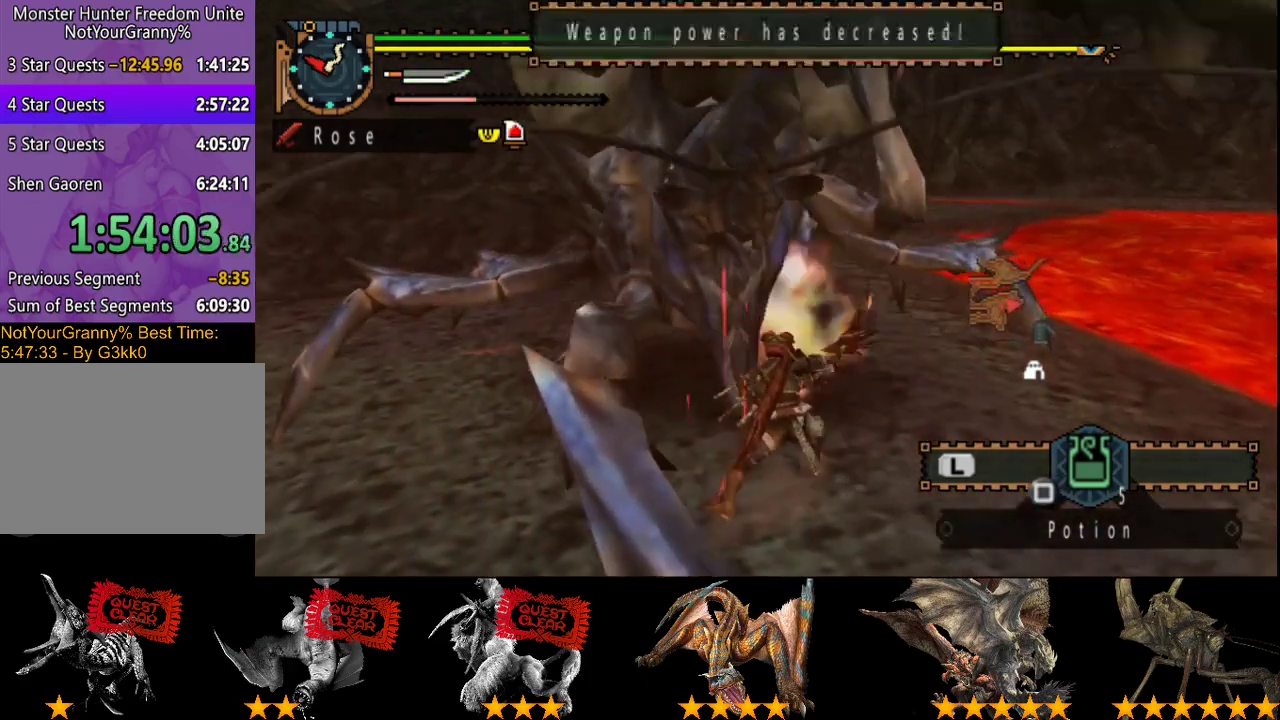
Gameplay with a controller (PlayStation layout); each line is a JSON object with the inputs held at the frame after it. "events" lists button and stick changes between this image and that frame as [ms after this image, input, new state], when the widget could be followed in between. Not read: L3 R3.
{"buttons": ["CIRCLE", "TRIANGLE"], "left_stick": "left", "right_stick": "center", "events": [[83, "R2", "down"], [183, "R2", "up"], [350, "left_stick", "left"], [450, "CIRCLE", "down"], [450, "TRIANGLE", "down"]]}
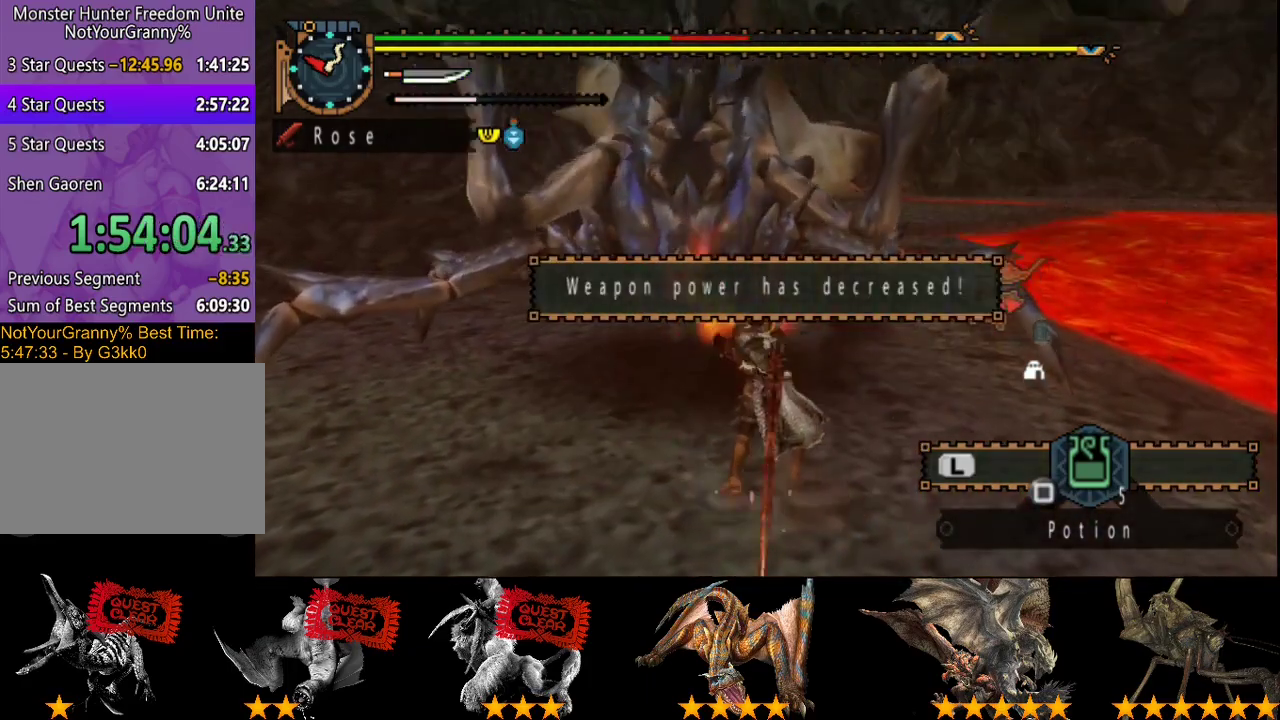
{"buttons": [], "left_stick": "left", "right_stick": "center"}
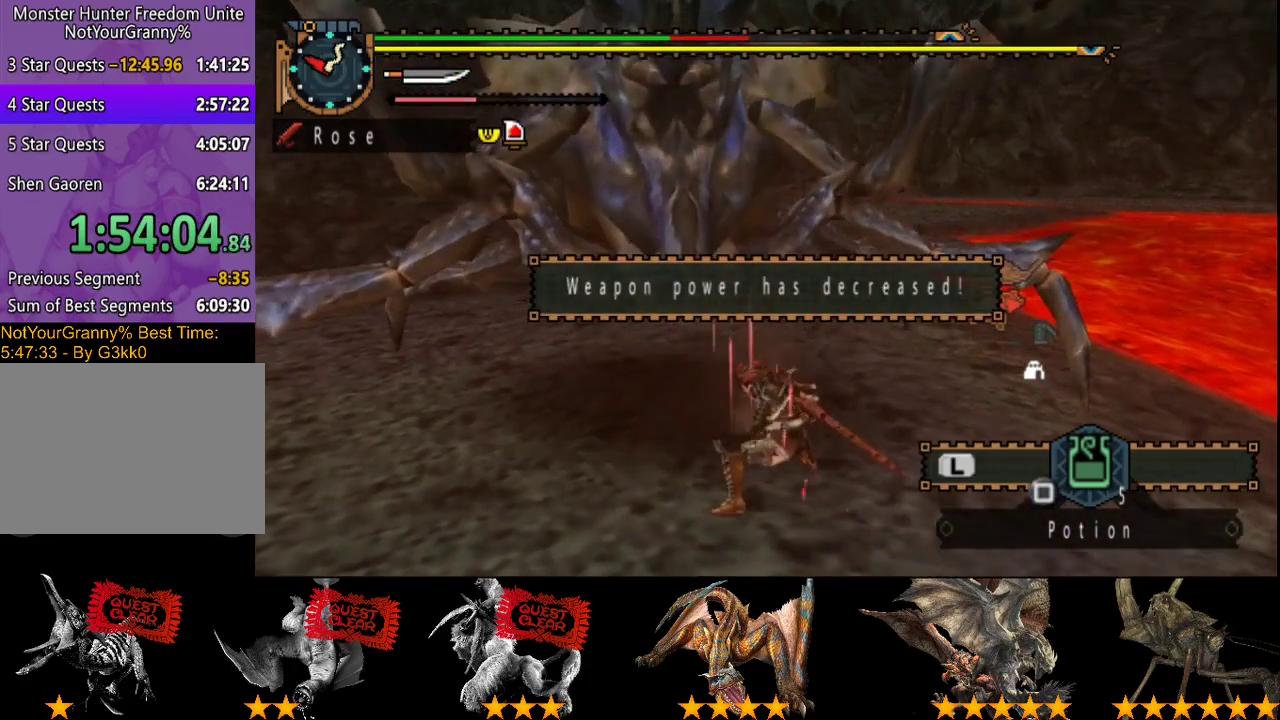
{"buttons": ["CIRCLE", "TRIANGLE"], "left_stick": "left", "right_stick": "center"}
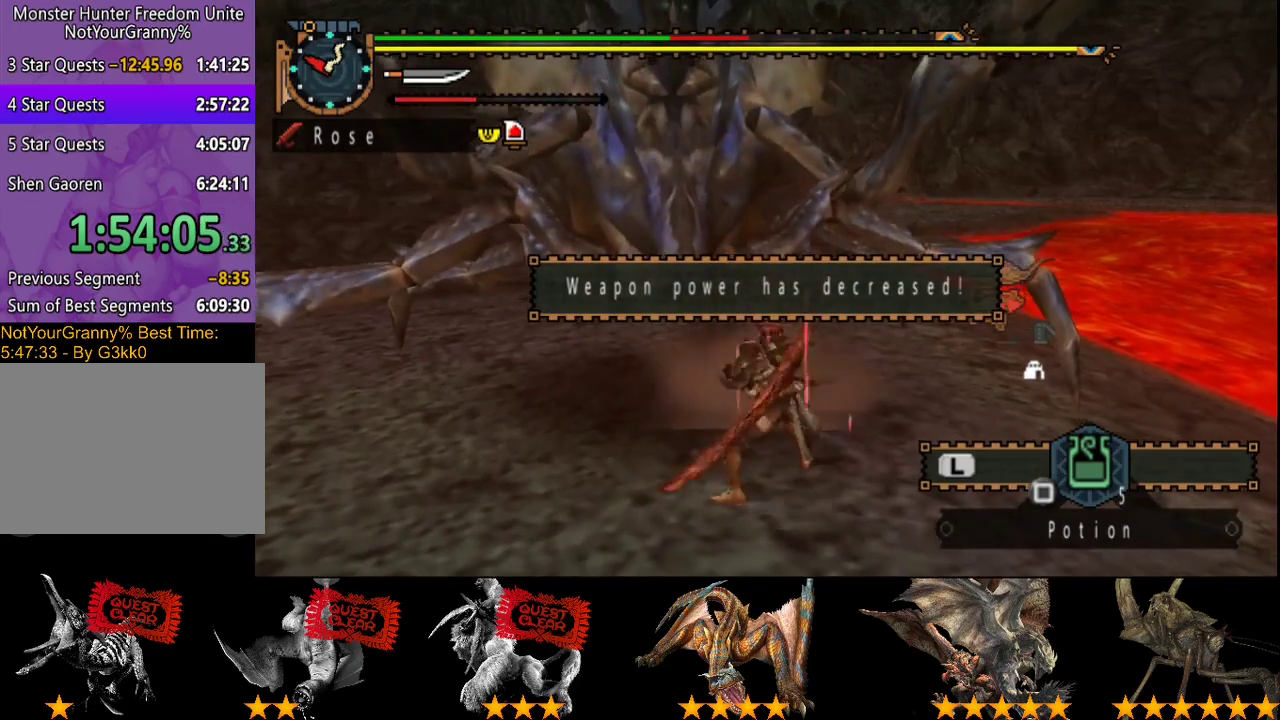
{"buttons": ["CIRCLE", "TRIANGLE"], "left_stick": "center", "right_stick": "center", "events": [[83, "CIRCLE", "up"], [83, "TRIANGLE", "up"], [150, "CIRCLE", "down"], [150, "TRIANGLE", "down"], [250, "CIRCLE", "up"], [250, "TRIANGLE", "up"], [317, "TRIANGLE", "down"], [350, "left_stick", "center"], [383, "TRIANGLE", "up"], [450, "CIRCLE", "down"], [450, "TRIANGLE", "down"]]}
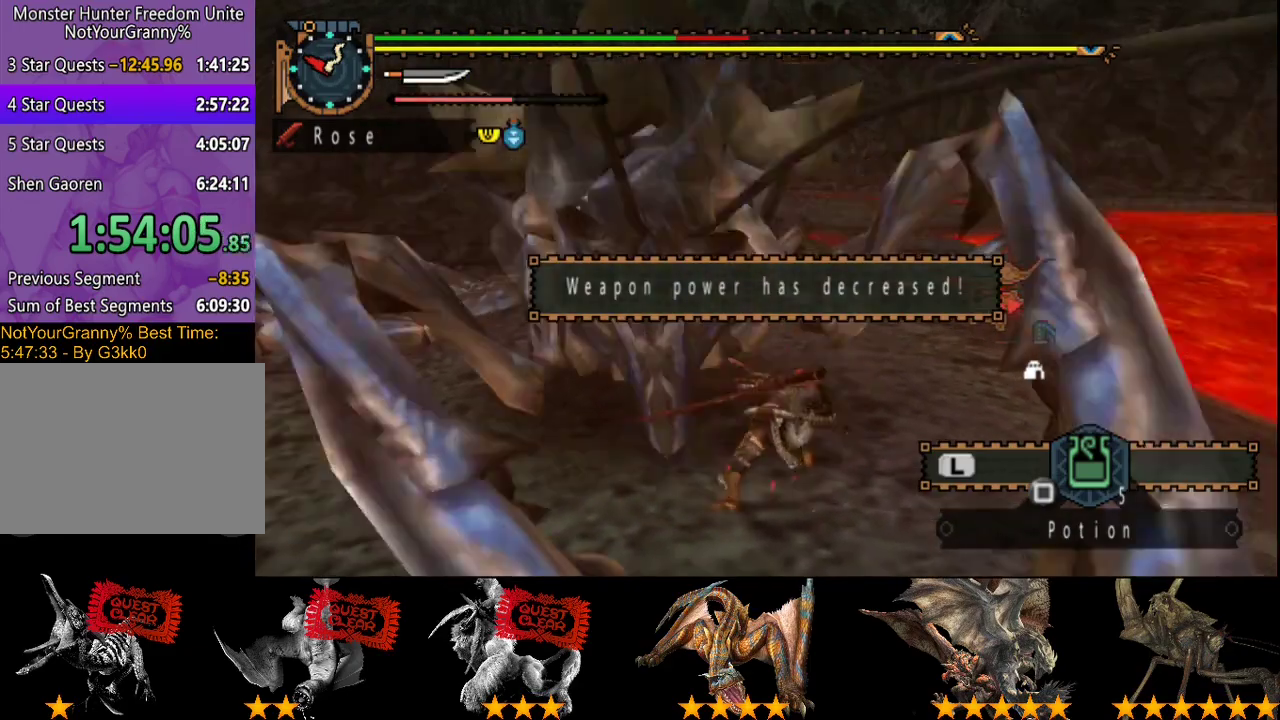
{"buttons": [], "left_stick": "center", "right_stick": "center", "events": [[17, "TRIANGLE", "up"], [50, "CIRCLE", "up"], [117, "CIRCLE", "down"], [117, "TRIANGLE", "down"], [217, "CIRCLE", "up"], [217, "TRIANGLE", "up"]]}
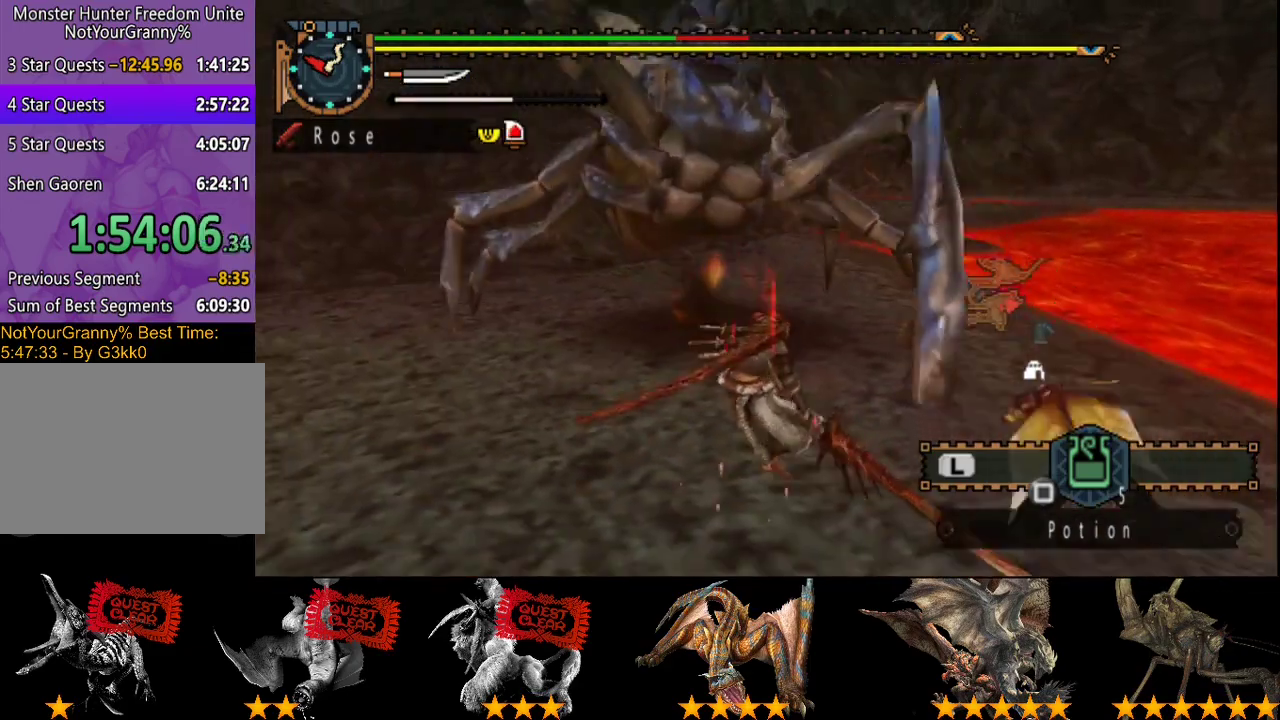
{"buttons": [], "left_stick": "up", "right_stick": "center", "events": [[17, "left_stick", "up"]]}
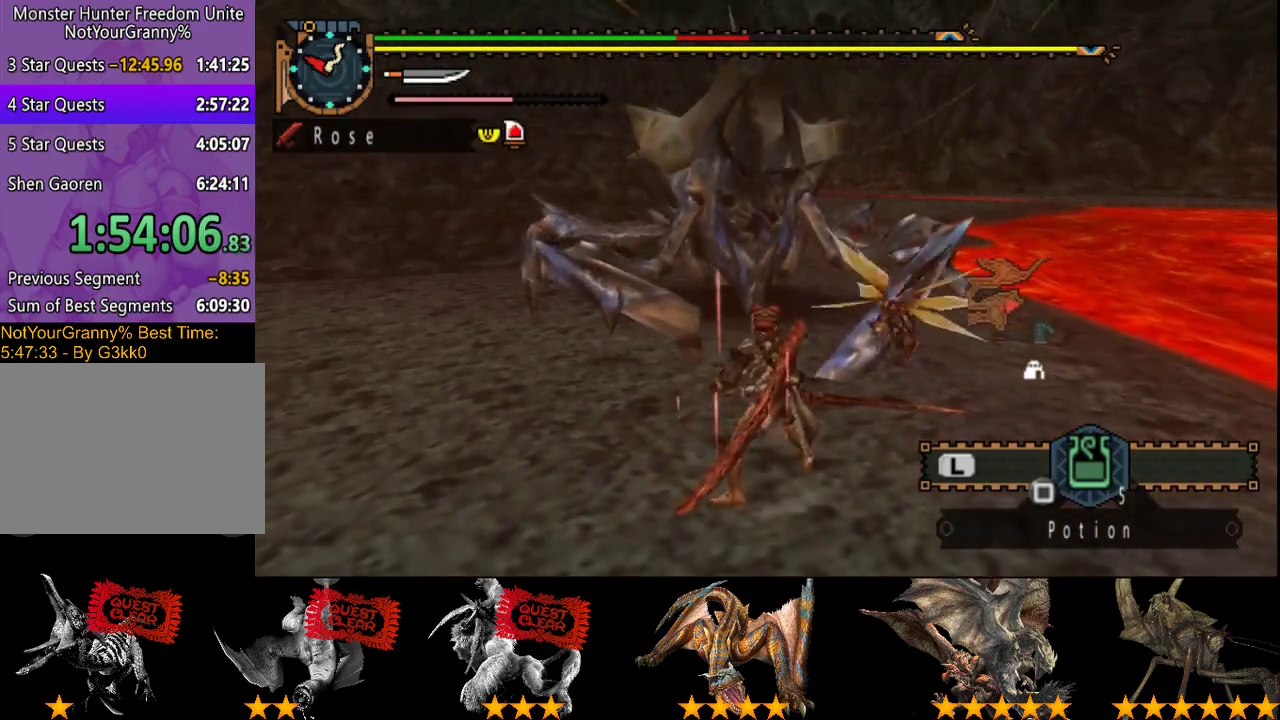
{"buttons": ["TRIANGLE"], "left_stick": "up", "right_stick": "center", "events": [[467, "TRIANGLE", "down"]]}
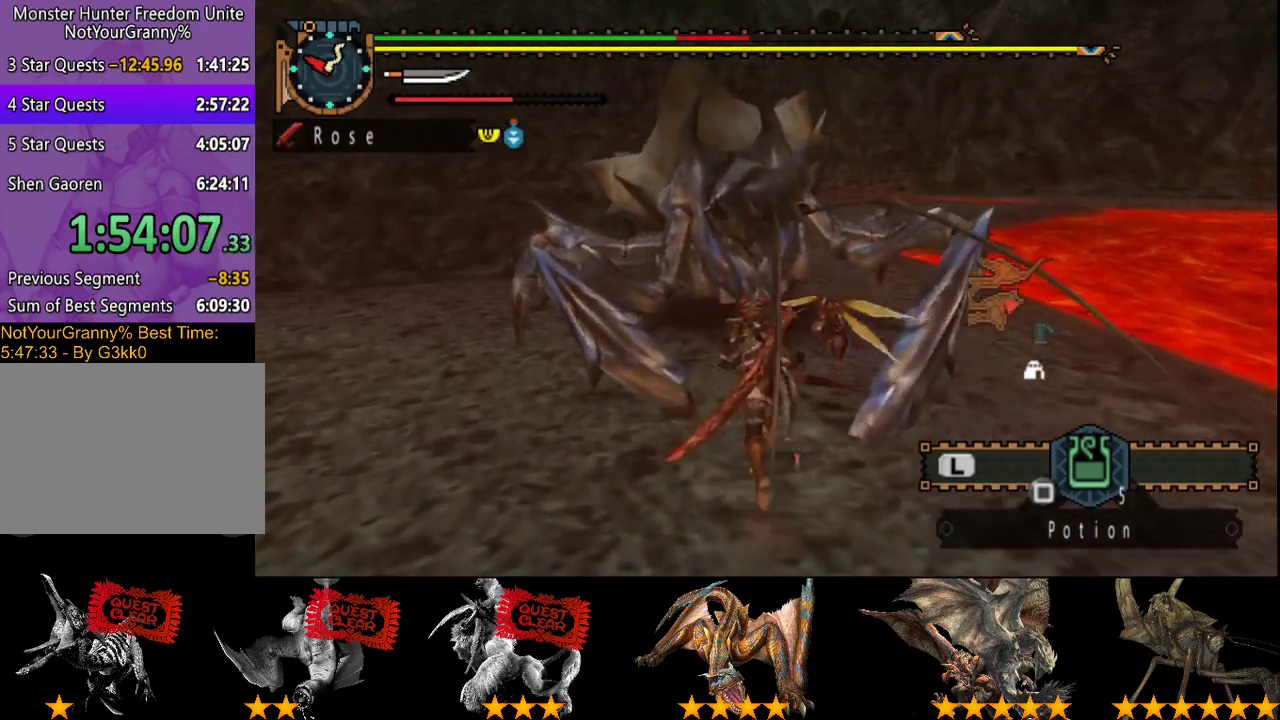
{"buttons": ["TRIANGLE"], "left_stick": "up", "right_stick": "center", "events": [[100, "TRIANGLE", "up"], [300, "TRIANGLE", "down"], [367, "TRIANGLE", "up"], [433, "TRIANGLE", "down"]]}
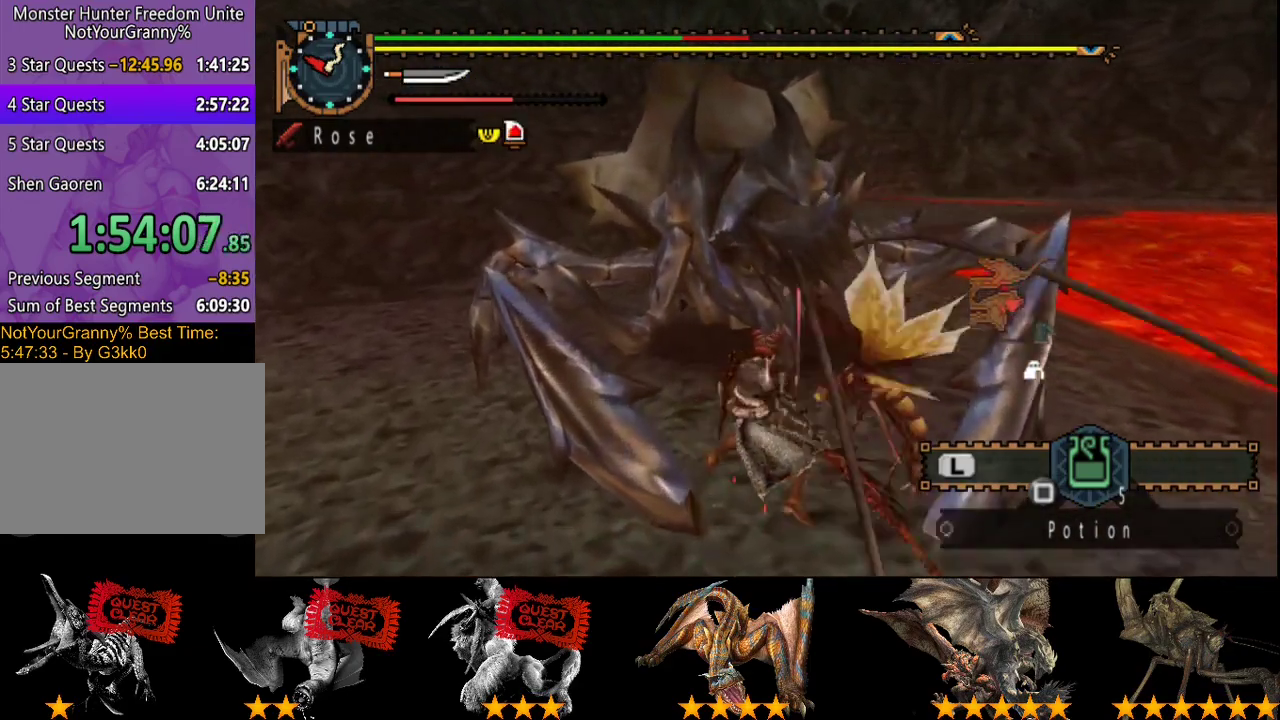
{"buttons": [], "left_stick": "up", "right_stick": "center", "events": [[150, "TRIANGLE", "up"], [250, "TRIANGLE", "down"], [317, "TRIANGLE", "up"], [383, "TRIANGLE", "down"], [483, "TRIANGLE", "up"]]}
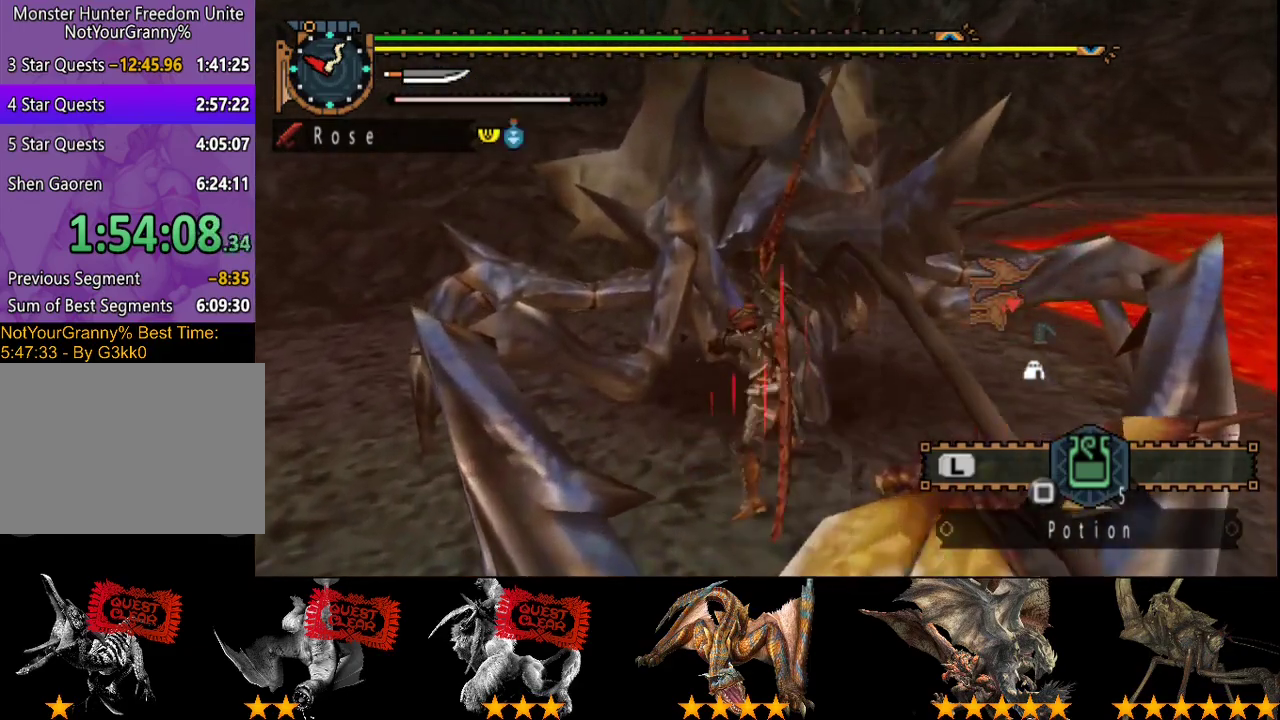
{"buttons": [], "left_stick": "up", "right_stick": "center", "events": [[50, "TRIANGLE", "down"], [150, "TRIANGLE", "up"], [217, "TRIANGLE", "down"], [450, "TRIANGLE", "up"]]}
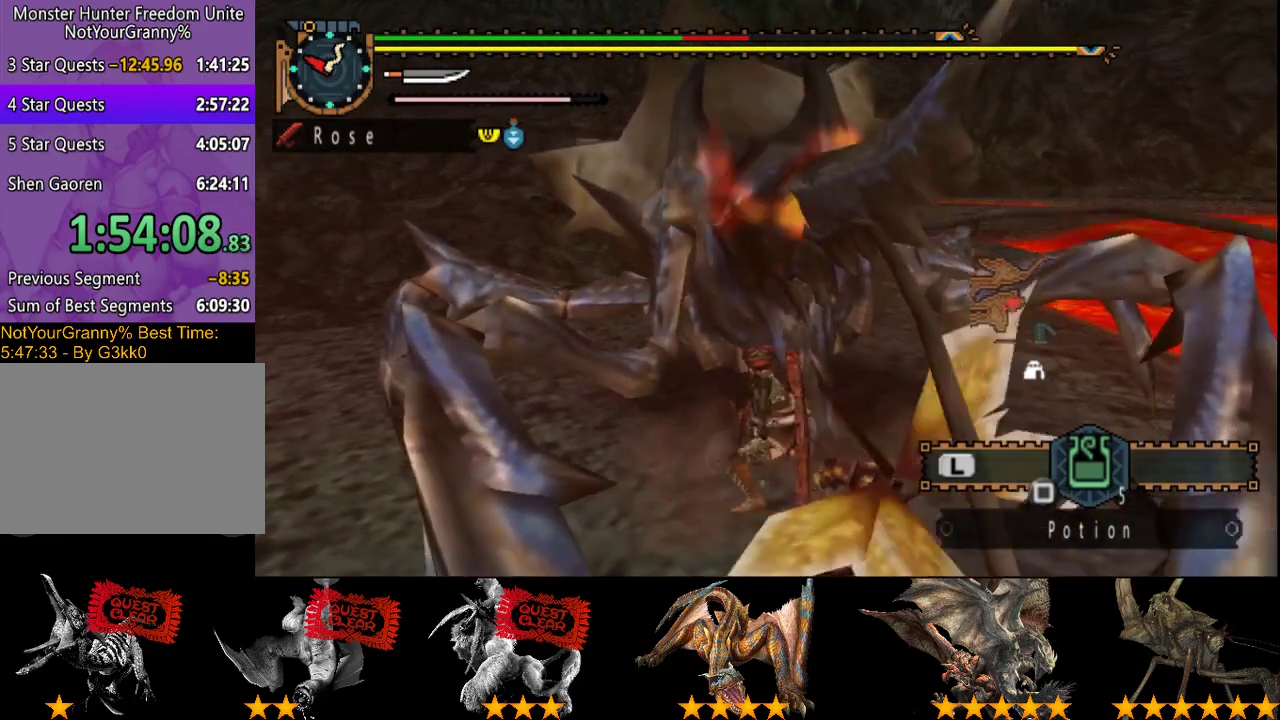
{"buttons": [], "left_stick": "up", "right_stick": "center", "events": [[17, "TRIANGLE", "down"], [117, "TRIANGLE", "up"], [183, "TRIANGLE", "down"], [250, "TRIANGLE", "up"], [433, "R2", "down"], [500, "R2", "up"]]}
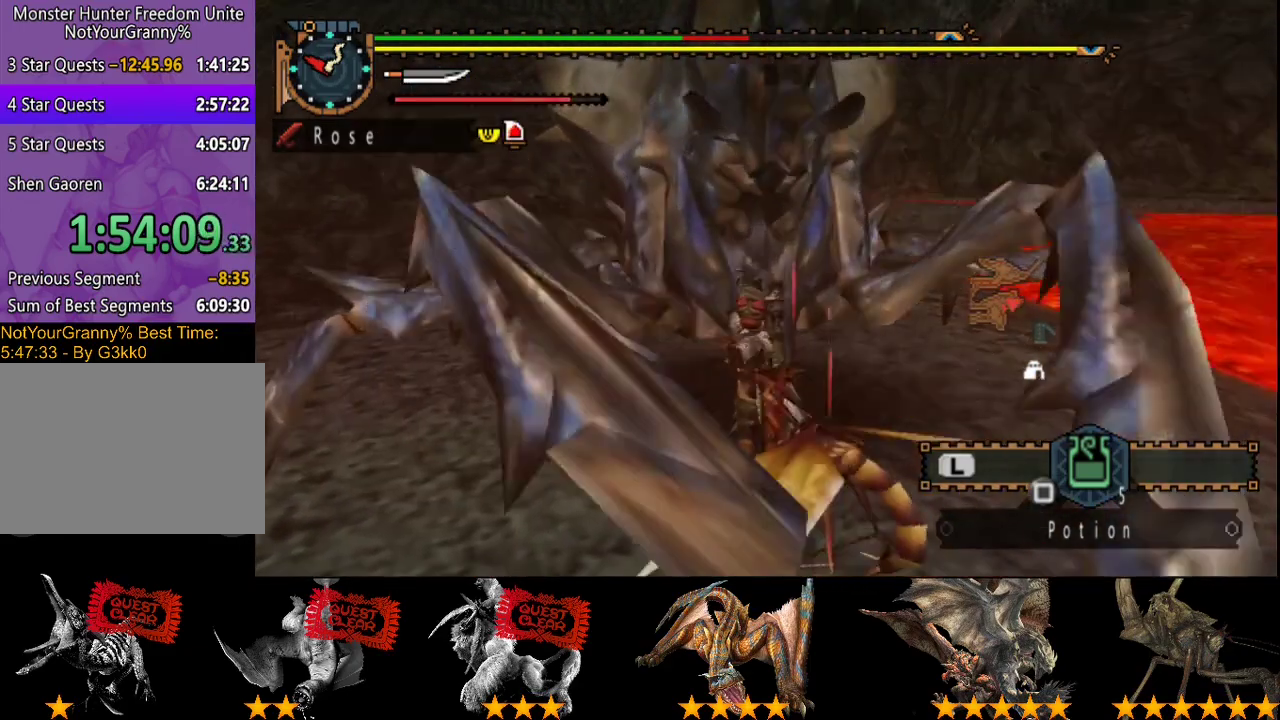
{"buttons": [], "left_stick": "up", "right_stick": "center", "events": [[100, "R2", "down"], [167, "R2", "up"], [233, "R2", "down"], [333, "R2", "up"], [400, "R2", "down"], [500, "R2", "up"]]}
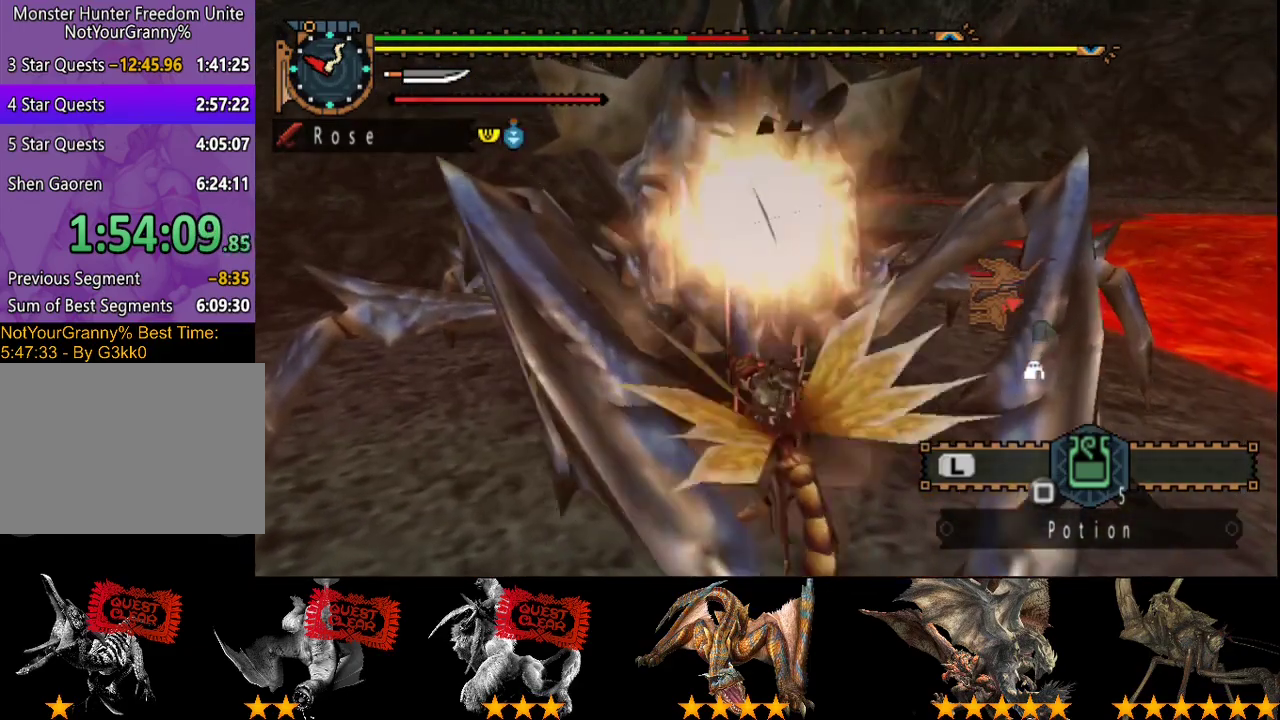
{"buttons": ["R2"], "left_stick": "up", "right_stick": "center", "events": [[67, "R2", "down"], [133, "R2", "up"], [233, "R2", "down"], [333, "R2", "up"], [400, "R2", "down"]]}
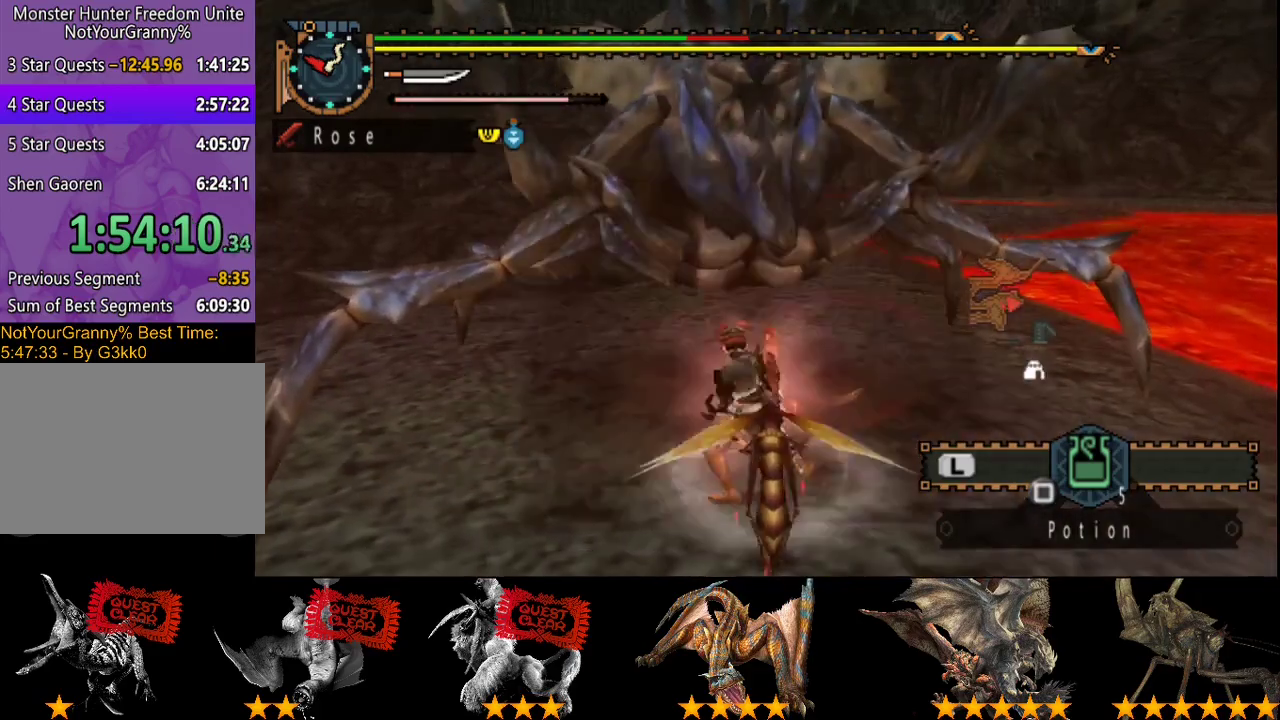
{"buttons": [], "left_stick": "up", "right_stick": "center", "events": [[167, "R2", "up"], [217, "R2", "down"], [317, "R2", "up"], [417, "R2", "down"], [500, "R2", "up"]]}
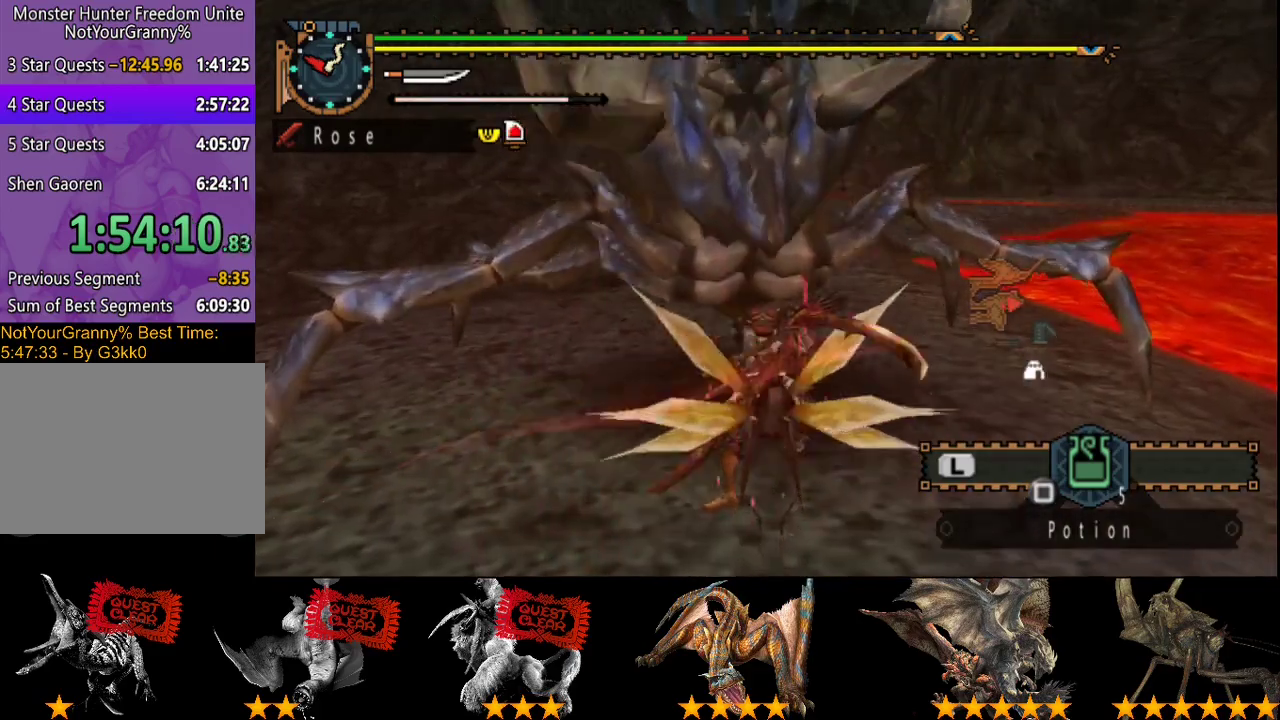
{"buttons": ["R2"], "left_stick": "up", "right_stick": "center", "events": [[67, "R2", "down"], [150, "R2", "up"], [250, "R2", "down"], [317, "R2", "up"], [417, "R2", "down"]]}
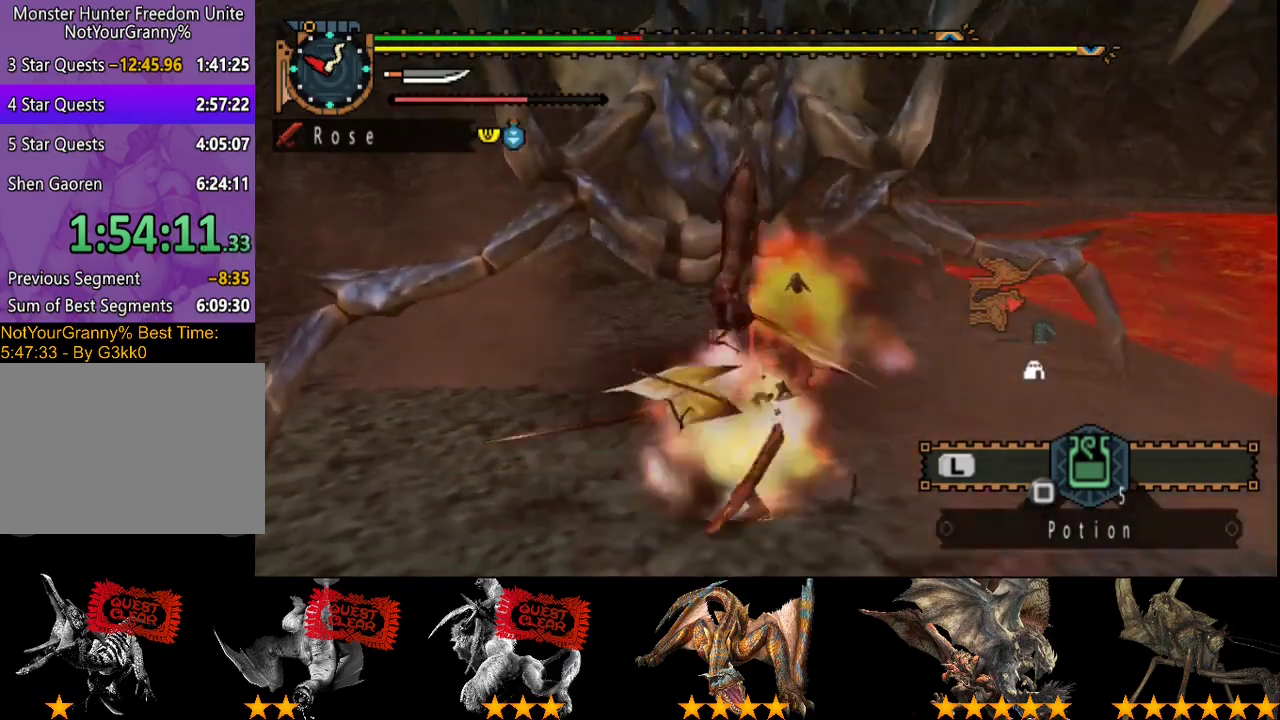
{"buttons": ["R2"], "left_stick": "up", "right_stick": "center", "events": [[17, "R2", "up"], [83, "R2", "down"], [217, "R2", "up"], [283, "R2", "down"], [367, "R2", "up"], [433, "R2", "down"]]}
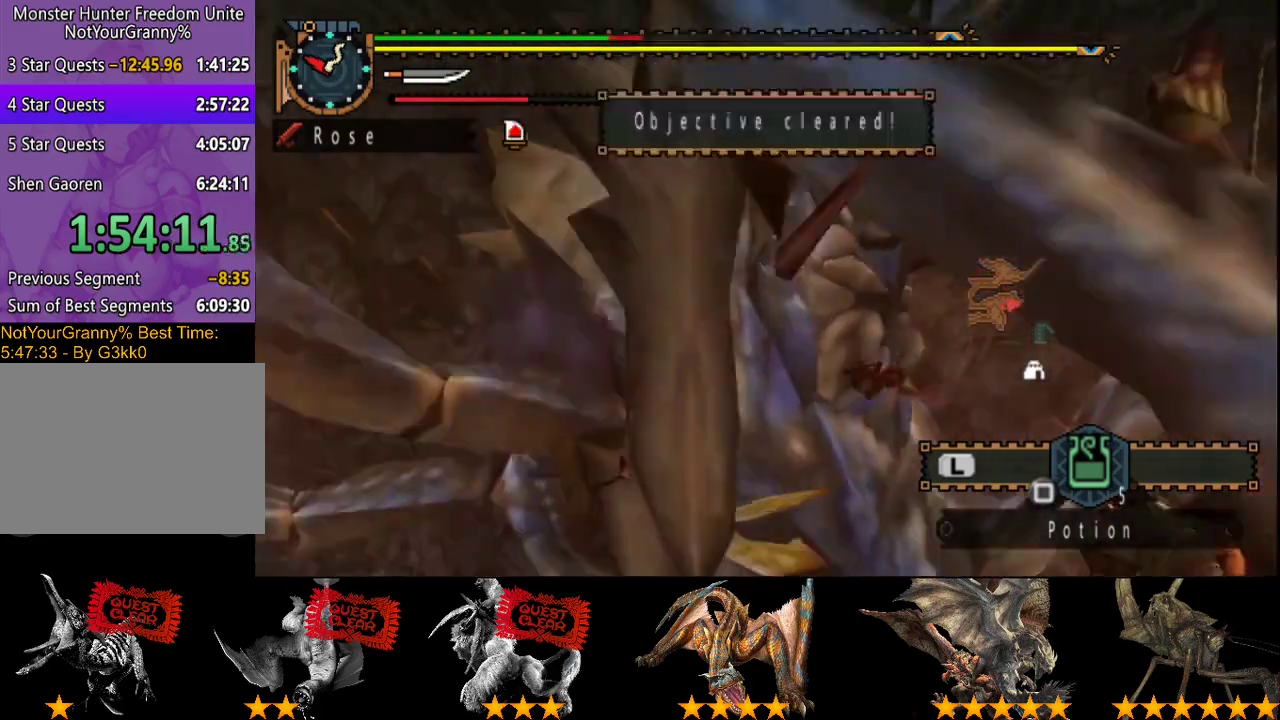
{"buttons": [], "left_stick": "center", "right_stick": "center", "events": [[33, "R2", "up"], [100, "R2", "down"], [200, "R2", "up"], [367, "left_stick", "center"]]}
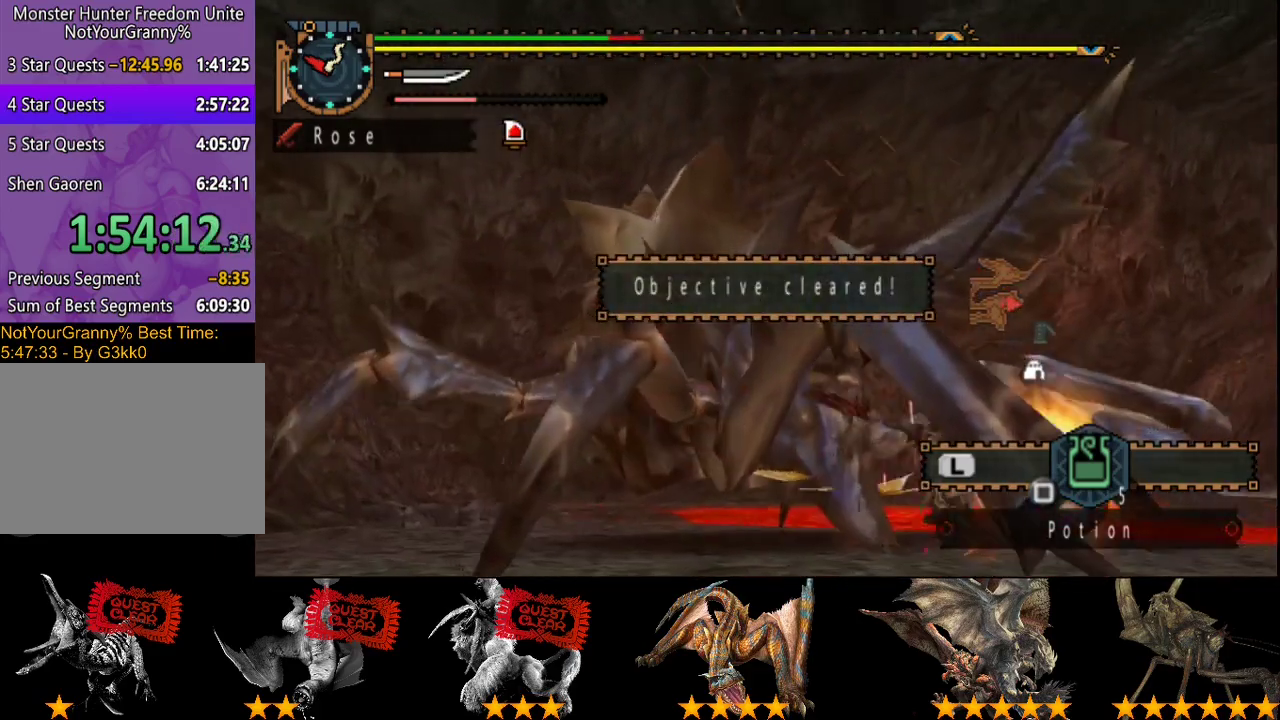
{"buttons": [], "left_stick": "center", "right_stick": "center", "events": [[67, "SELECT", "down"], [217, "SELECT", "up"], [317, "R2", "down"], [417, "R2", "up"]]}
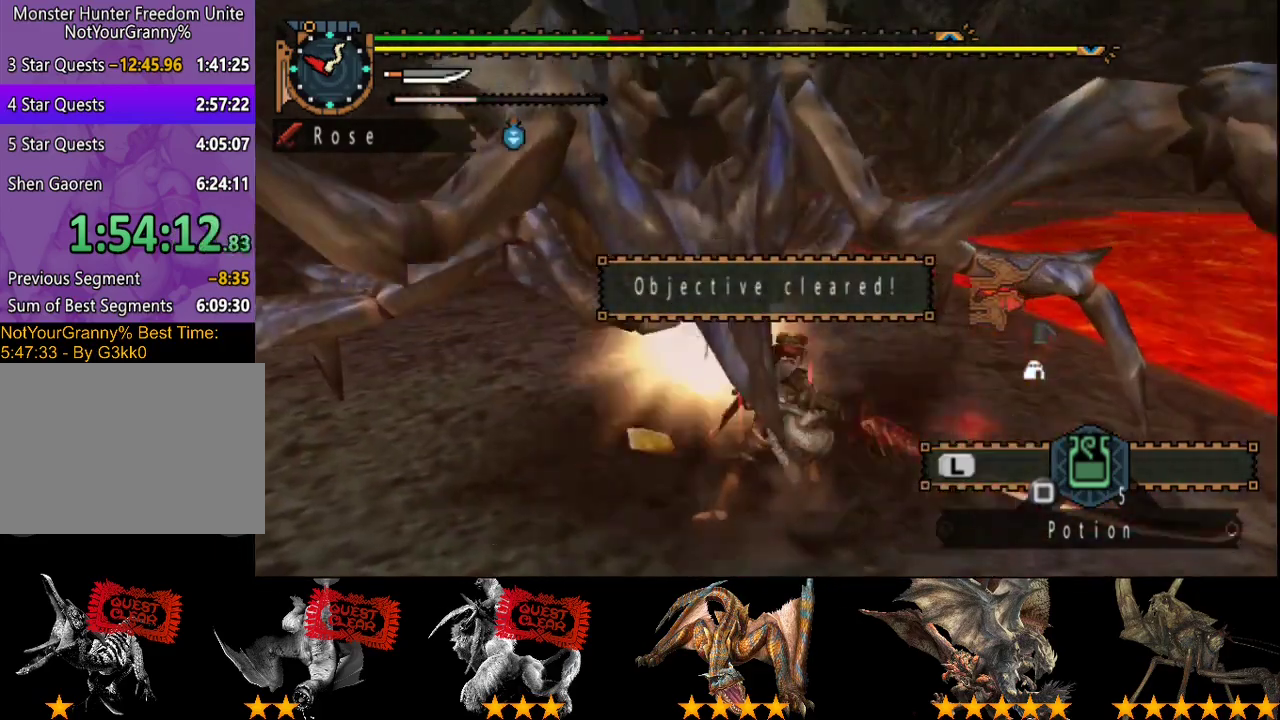
{"buttons": [], "left_stick": "center", "right_stick": "center", "events": []}
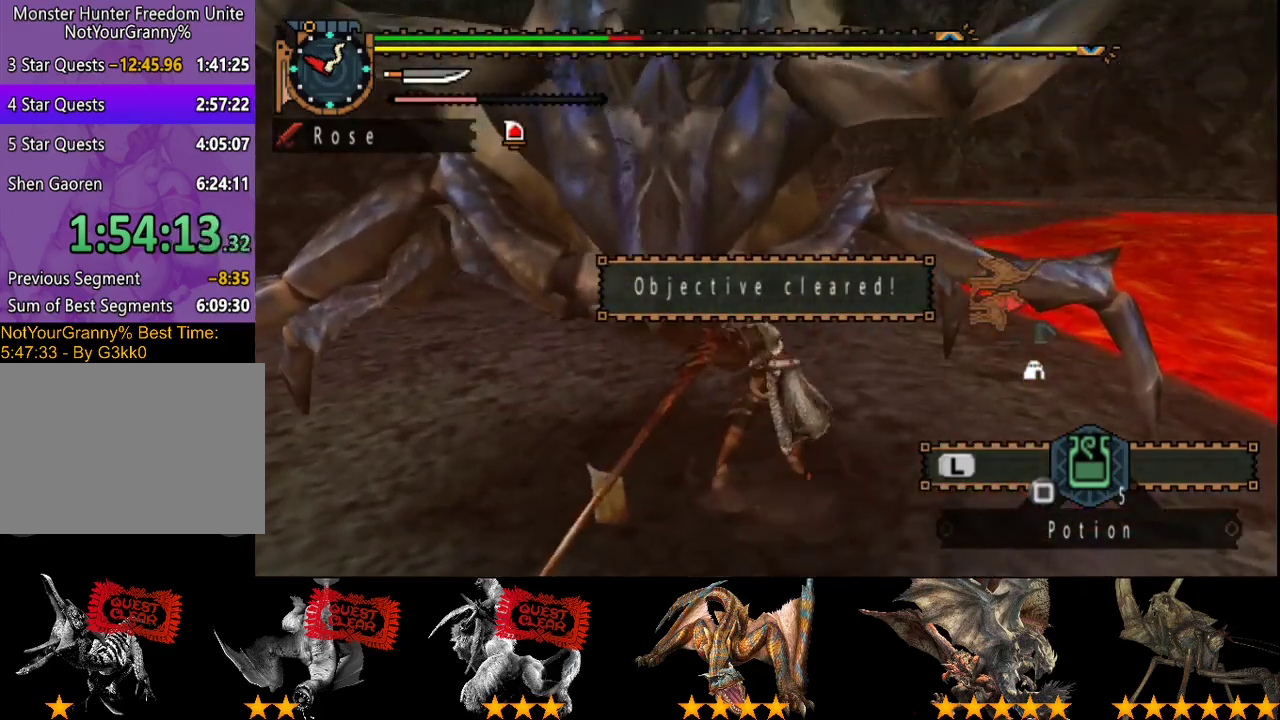
{"buttons": ["CIRCLE", "TRIANGLE"], "left_stick": "center", "right_stick": "center", "events": [[100, "CIRCLE", "down"], [100, "TRIANGLE", "down"], [367, "CIRCLE", "up"], [367, "TRIANGLE", "up"], [433, "CIRCLE", "down"], [433, "TRIANGLE", "down"]]}
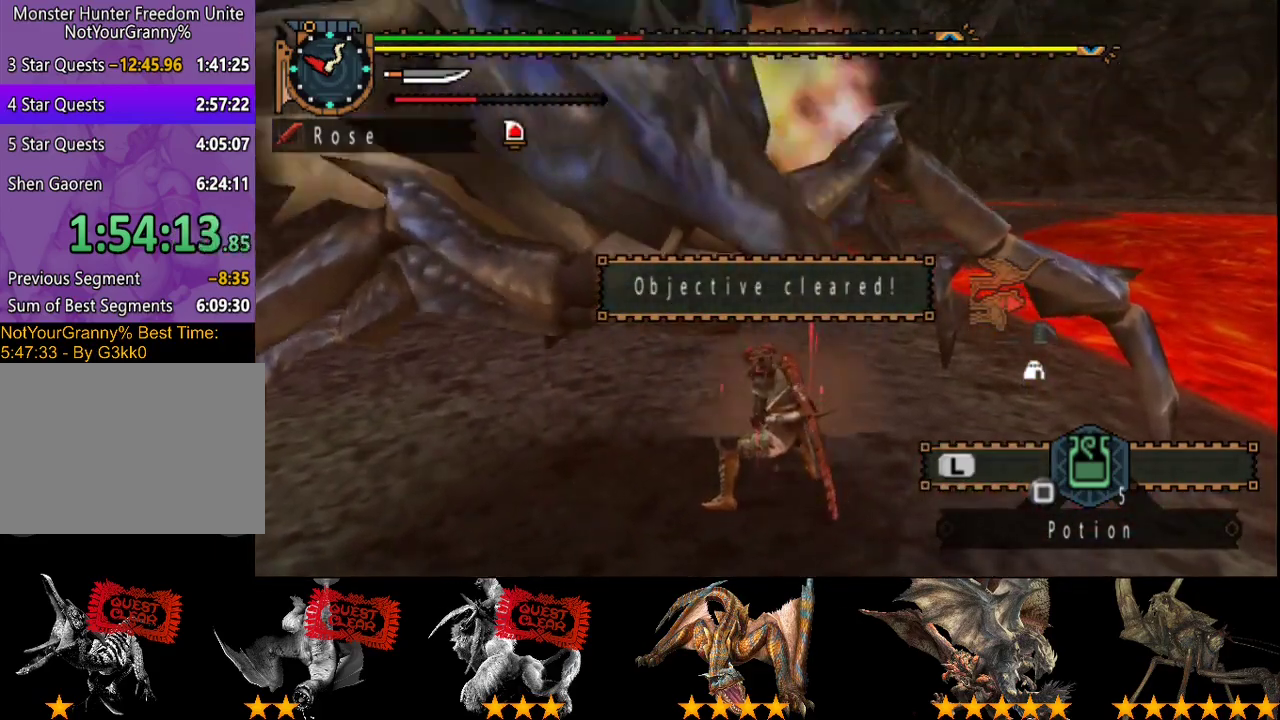
{"buttons": [], "left_stick": "center", "right_stick": "center", "events": [[33, "CIRCLE", "up"], [100, "CIRCLE", "down"], [167, "CIRCLE", "up"], [167, "TRIANGLE", "up"], [233, "CIRCLE", "down"], [233, "TRIANGLE", "down"], [333, "CIRCLE", "up"], [333, "TRIANGLE", "up"], [400, "CIRCLE", "down"], [400, "TRIANGLE", "down"], [500, "CIRCLE", "up"], [500, "TRIANGLE", "up"]]}
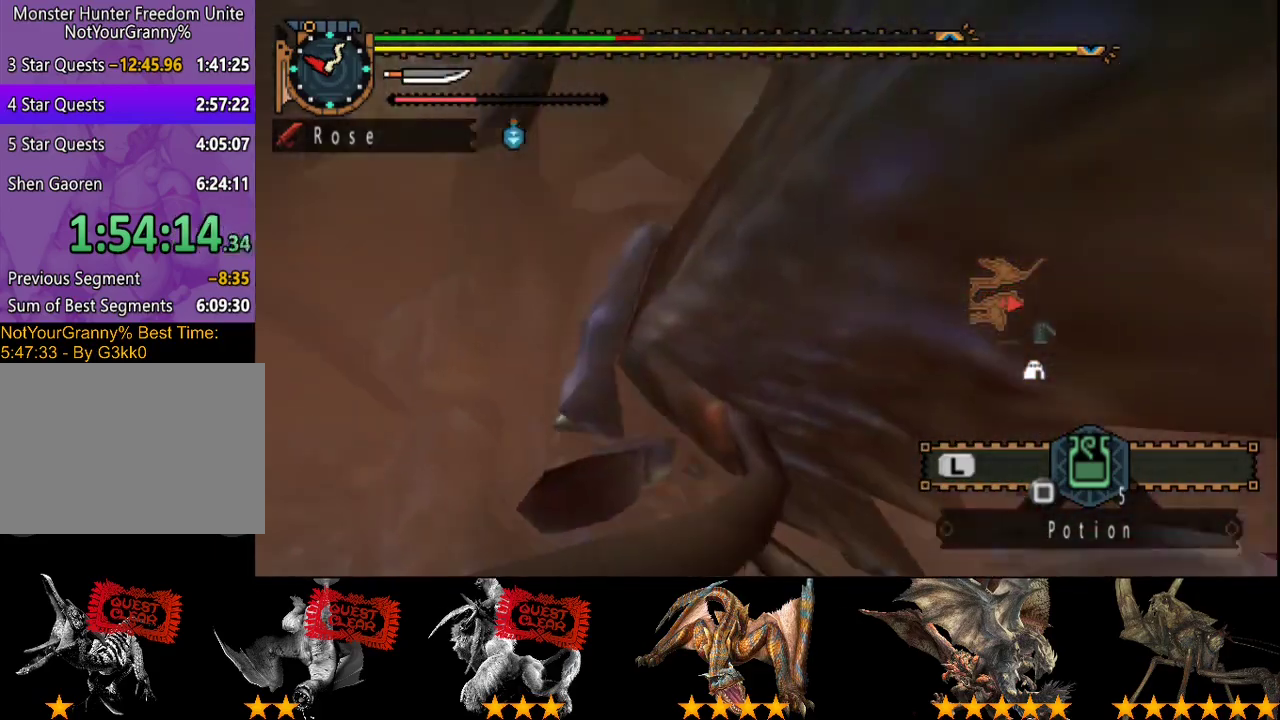
{"buttons": [], "left_stick": "center", "right_stick": "right", "events": [[100, "CIRCLE", "down"], [100, "TRIANGLE", "down"], [167, "CIRCLE", "up"], [167, "TRIANGLE", "up"], [400, "right_stick", "right"]]}
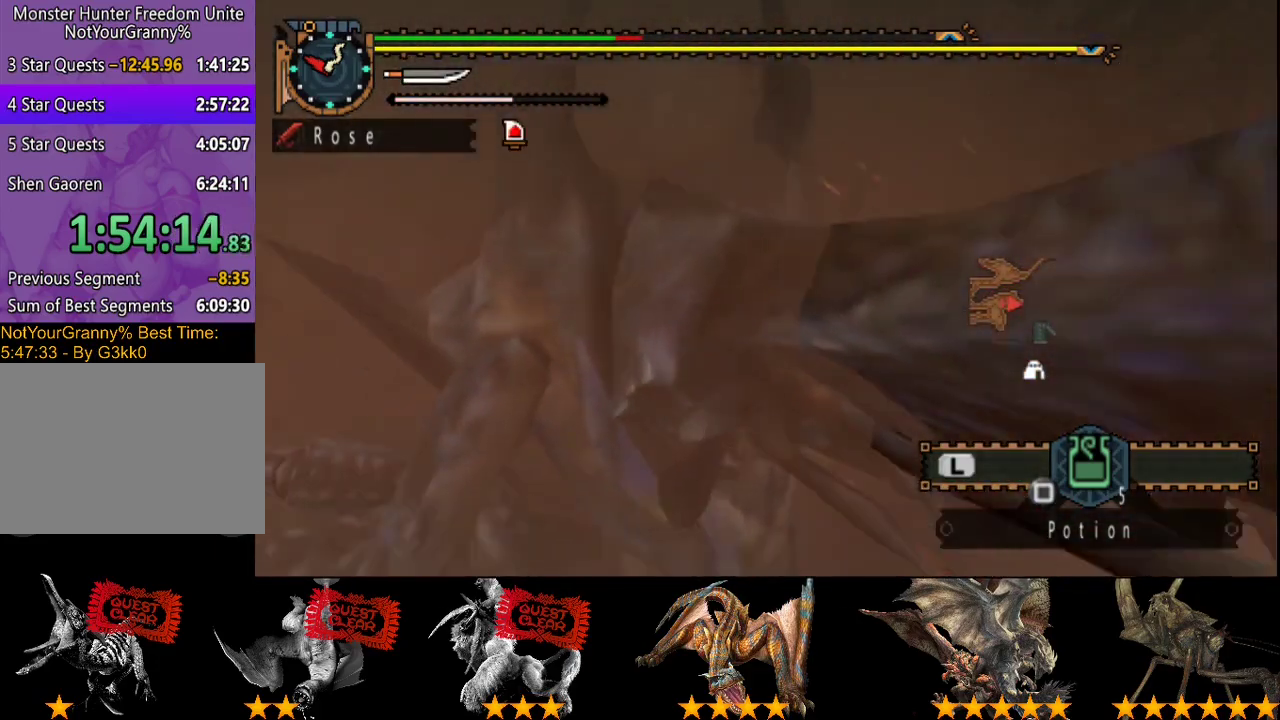
{"buttons": [], "left_stick": "center", "right_stick": "right", "events": []}
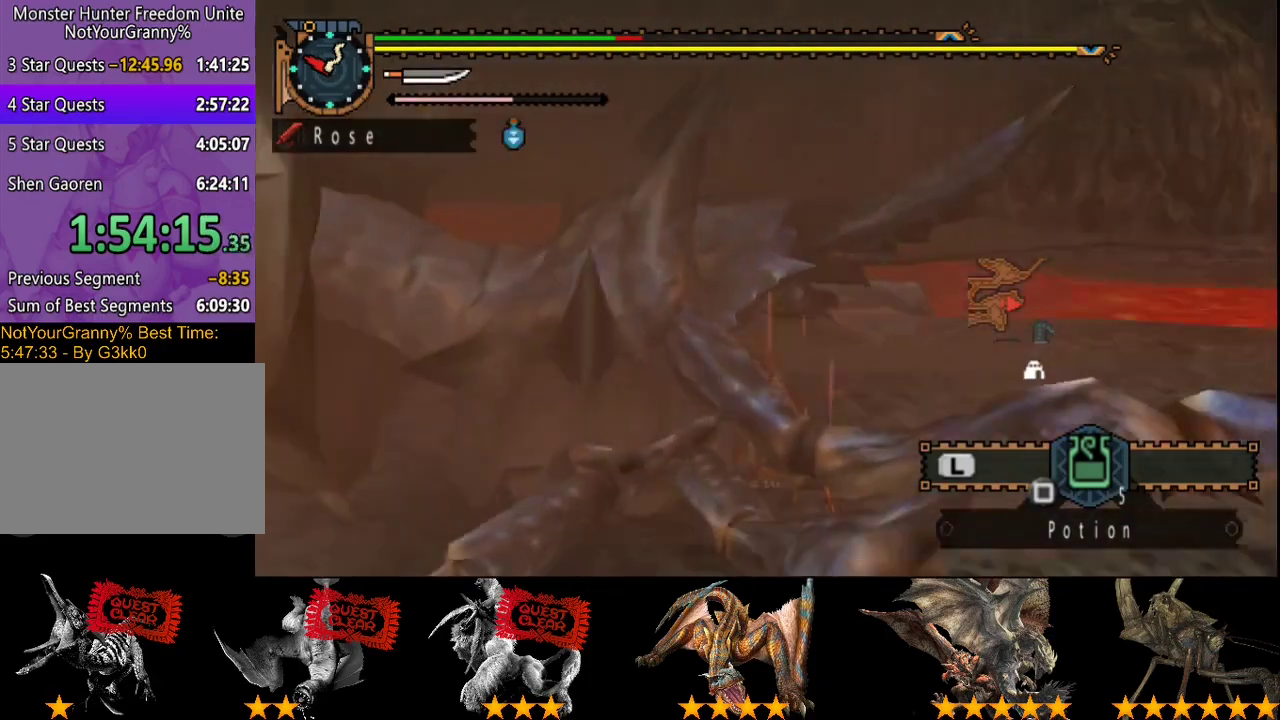
{"buttons": ["SQUARE"], "left_stick": "center", "right_stick": "center", "events": [[17, "right_stick", "center"], [167, "SQUARE", "down"], [233, "SQUARE", "up"], [467, "SQUARE", "down"]]}
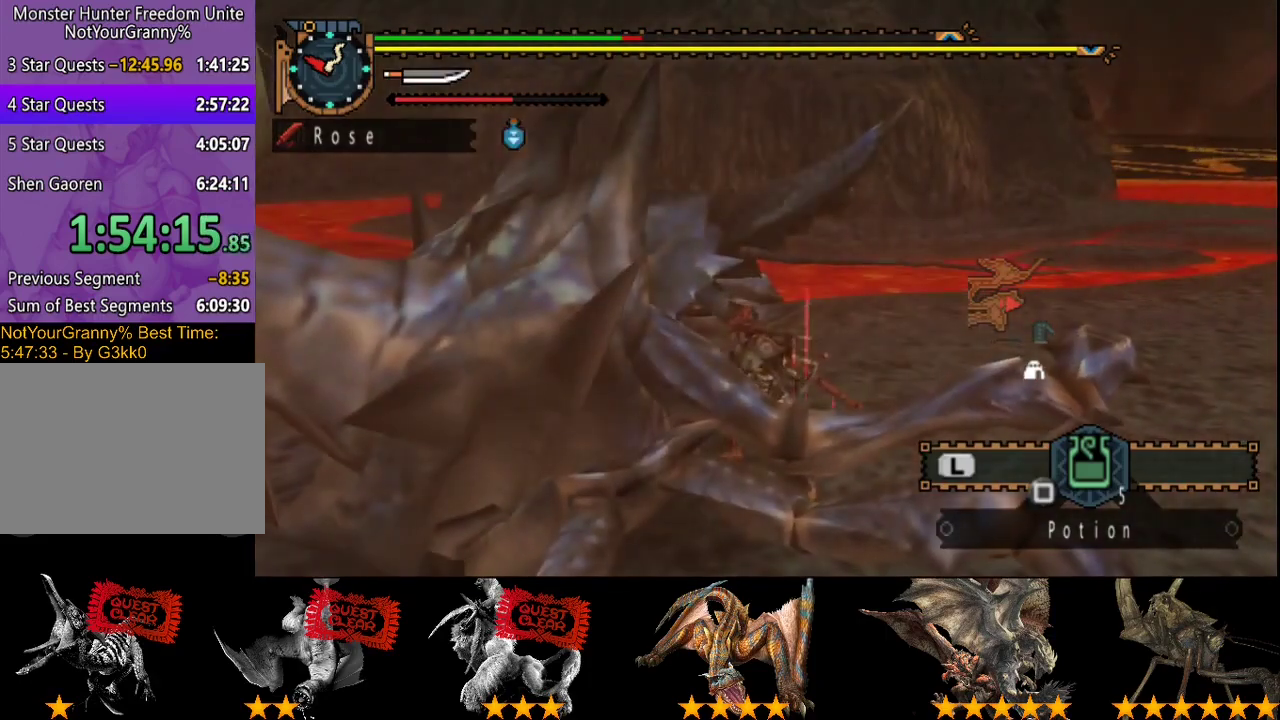
{"buttons": [], "left_stick": "center", "right_stick": "center", "events": [[33, "SQUARE", "up"], [100, "SQUARE", "down"], [233, "SQUARE", "up"]]}
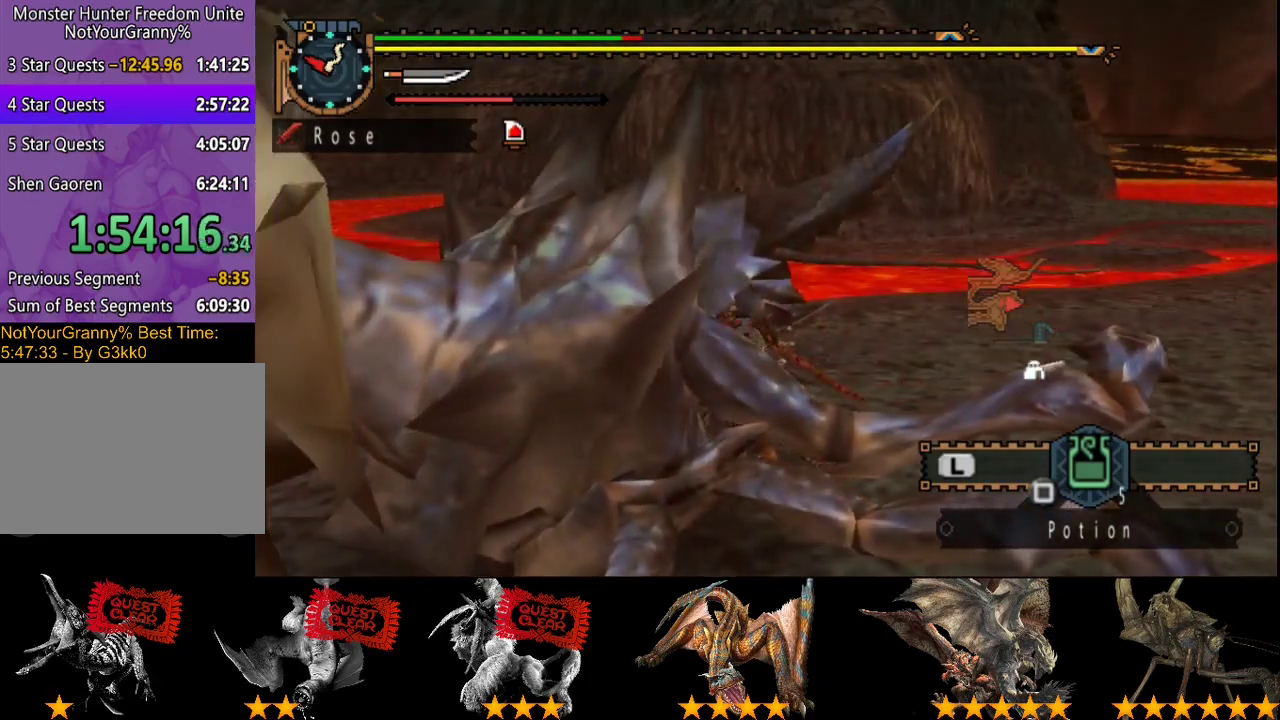
{"buttons": [], "left_stick": "center", "right_stick": "center", "events": [[100, "DPAD_LEFT", "down"], [317, "DPAD_LEFT", "up"]]}
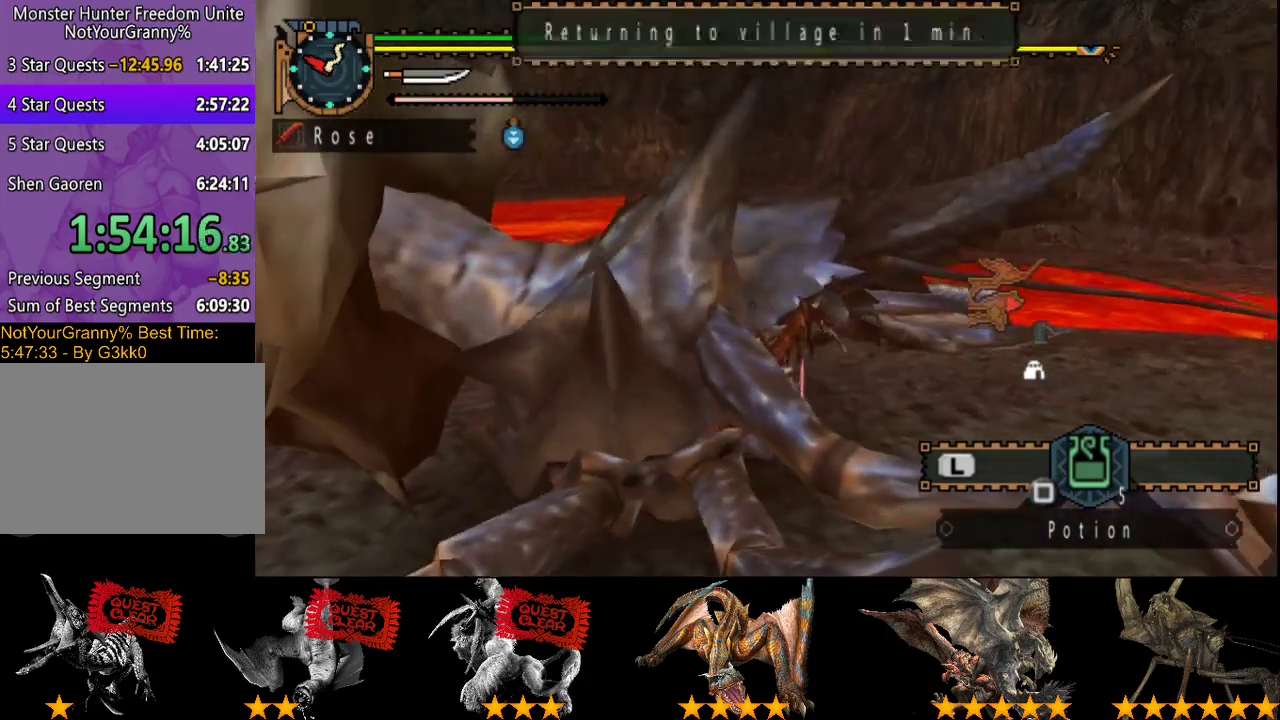
{"buttons": ["CIRCLE"], "left_stick": "down", "right_stick": "center", "events": [[383, "left_stick", "down"], [417, "CIRCLE", "down"]]}
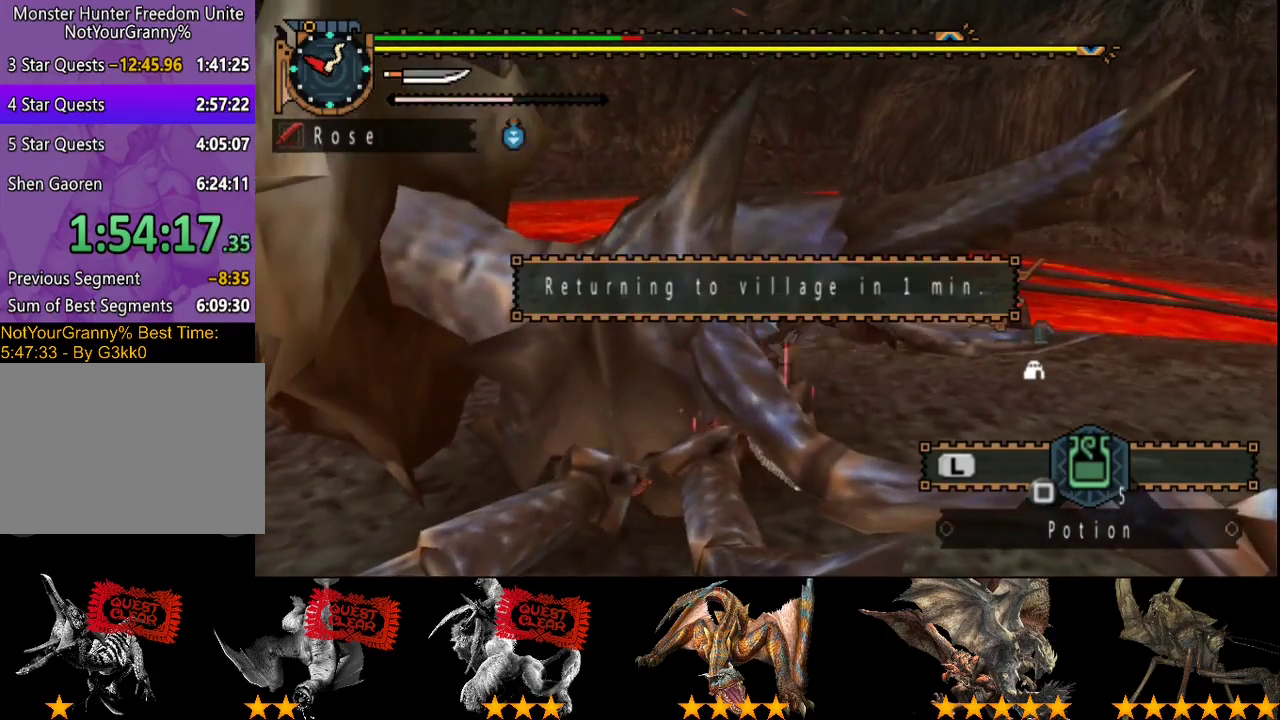
{"buttons": ["CIRCLE"], "left_stick": "center", "right_stick": "center", "events": [[17, "left_stick", "down-right"], [83, "left_stick", "center"], [117, "CIRCLE", "up"], [450, "CIRCLE", "down"]]}
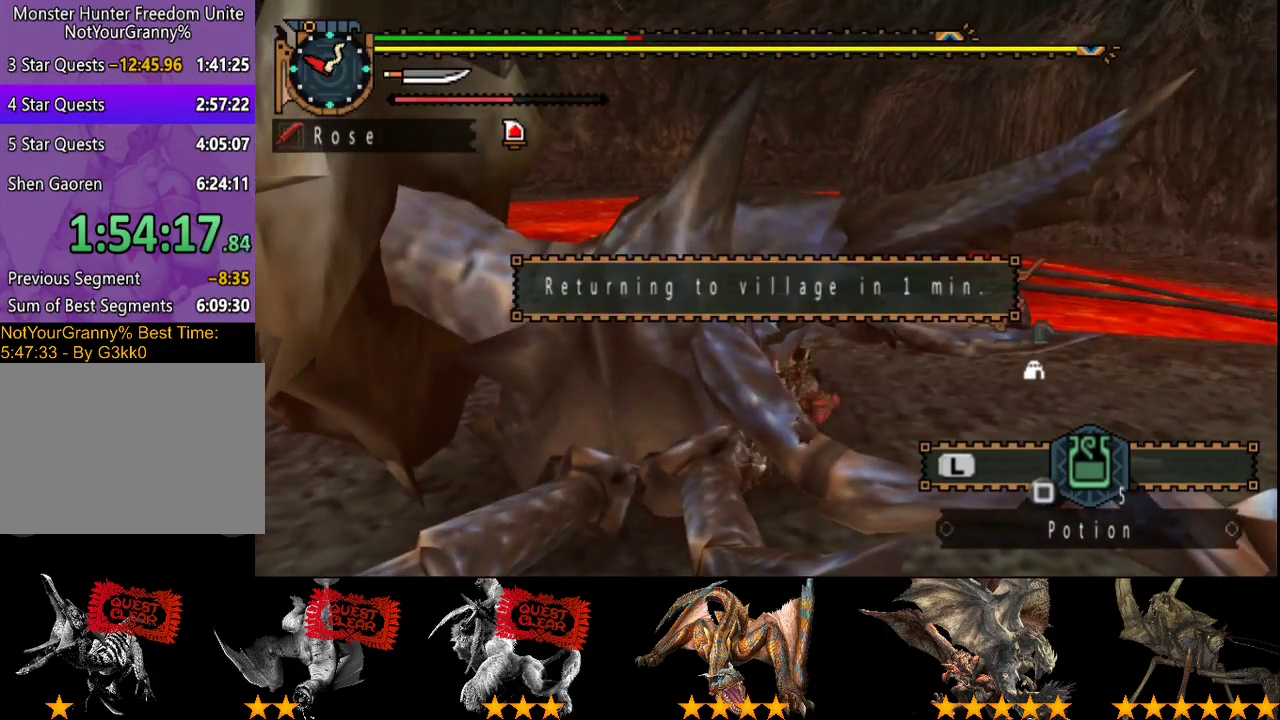
{"buttons": [], "left_stick": "center", "right_stick": "center", "events": [[17, "CIRCLE", "up"], [117, "CIRCLE", "down"], [200, "CIRCLE", "up"], [267, "CIRCLE", "down"], [367, "CIRCLE", "up"]]}
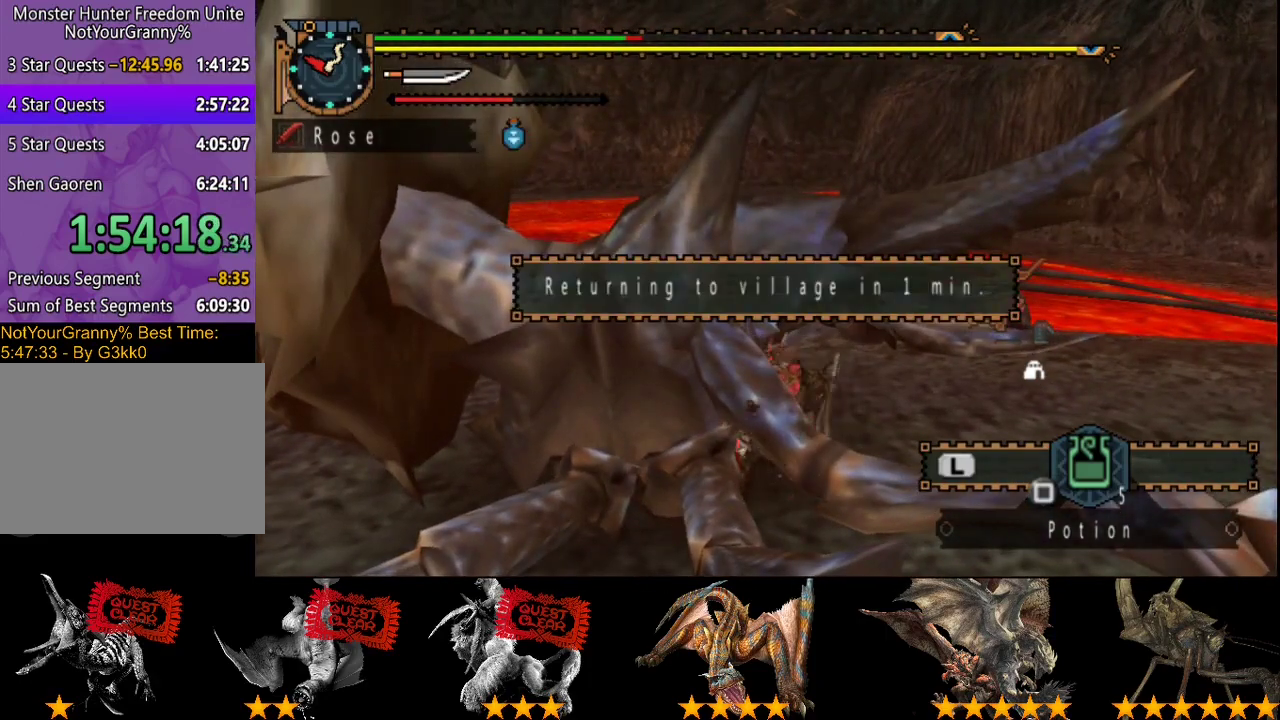
{"buttons": [], "left_stick": "center", "right_stick": "center", "events": [[167, "right_stick", "left"], [333, "right_stick", "center"]]}